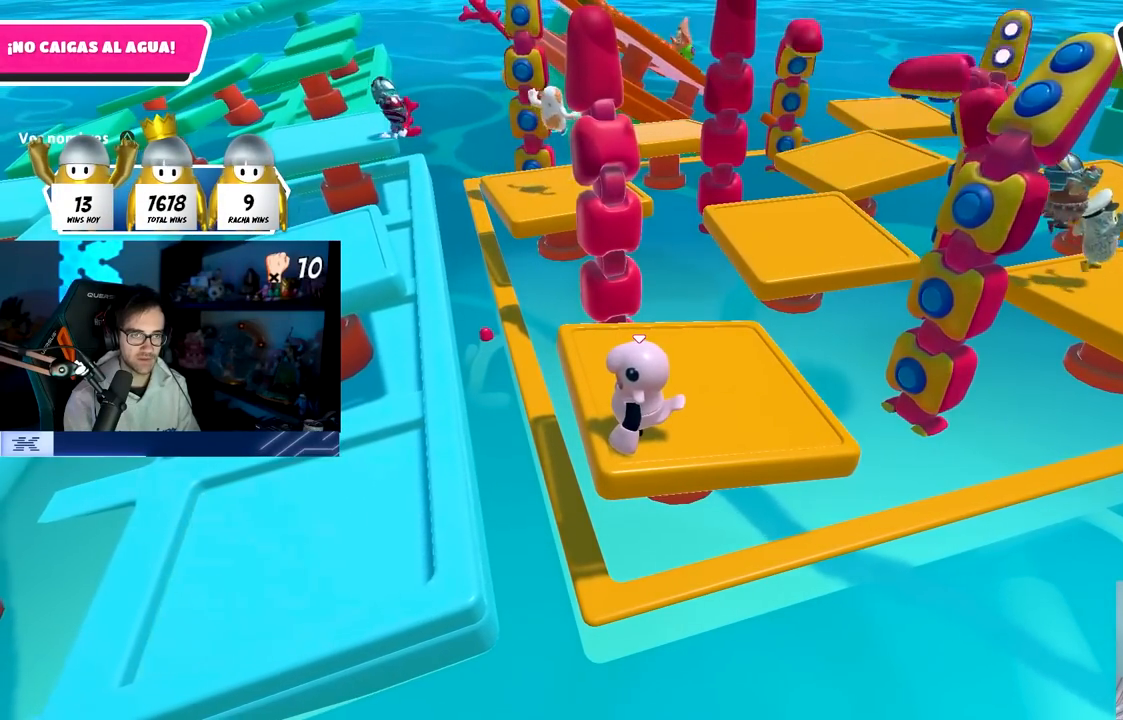
Gameplay with a controller (PlayStation layout); each line is a JSON object with the inputs held at the frame after it. "events" lists button and stick changes between this image and that frame as [ms after this image, input, new state], when the widget could be followed in between.
{"buttons": [], "left_stick": "center", "right_stick": "center", "events": []}
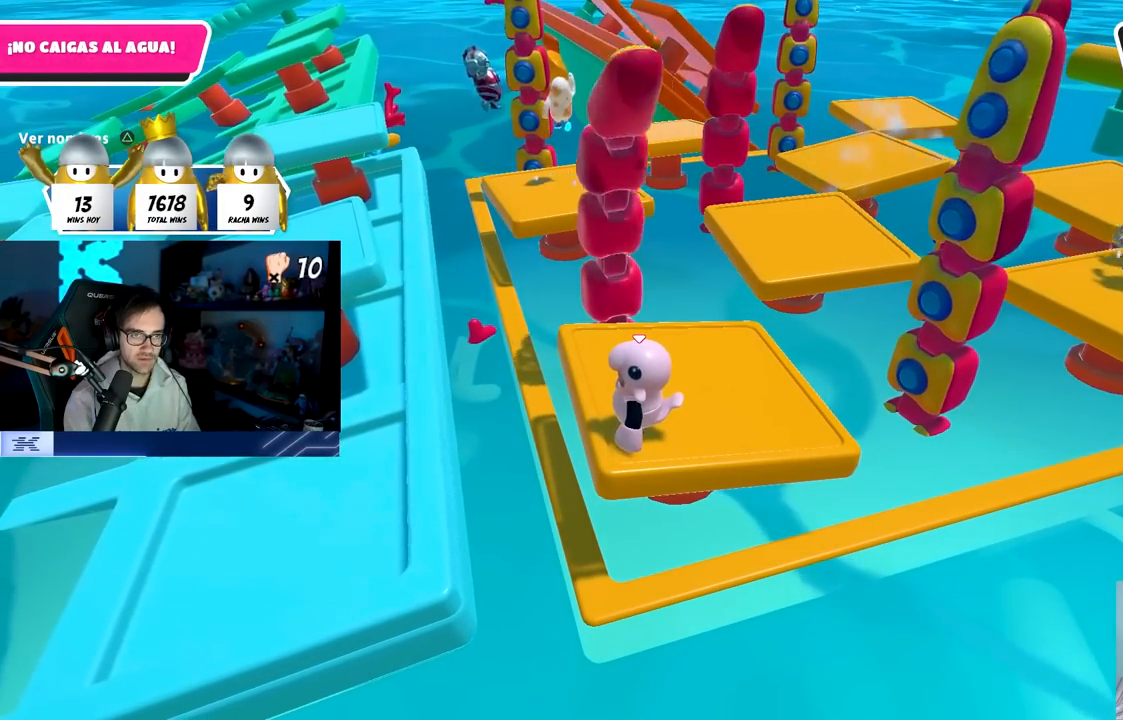
{"buttons": [], "left_stick": "center", "right_stick": "center", "events": []}
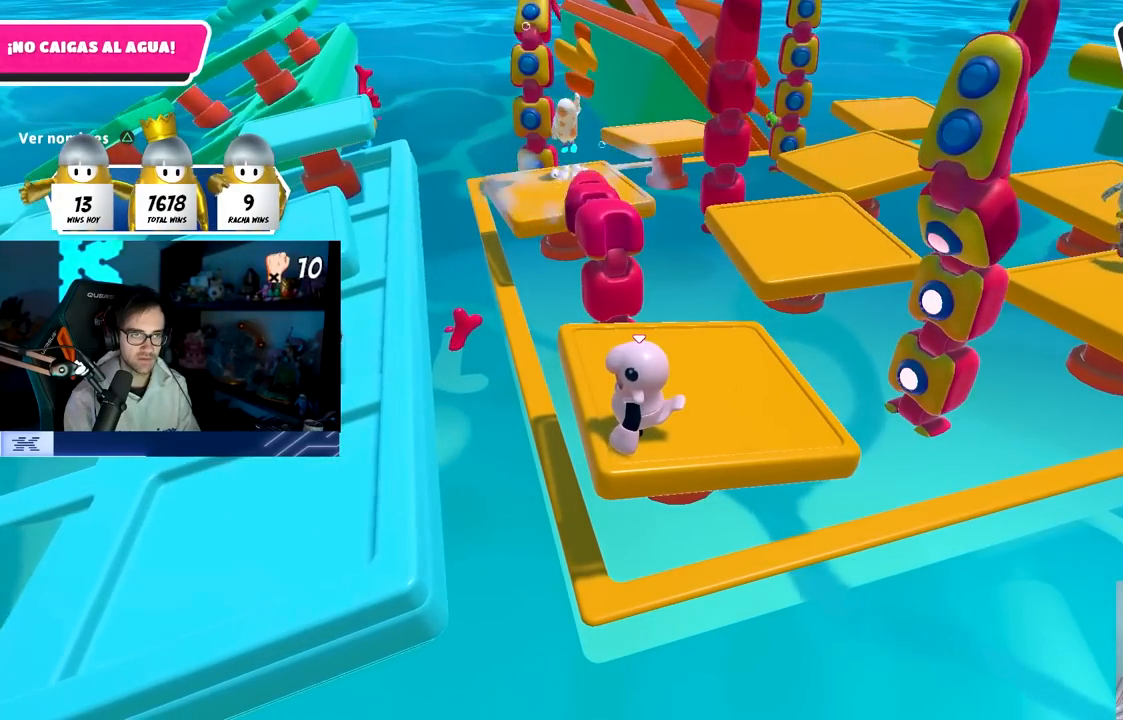
{"buttons": [], "left_stick": "center", "right_stick": "center", "events": []}
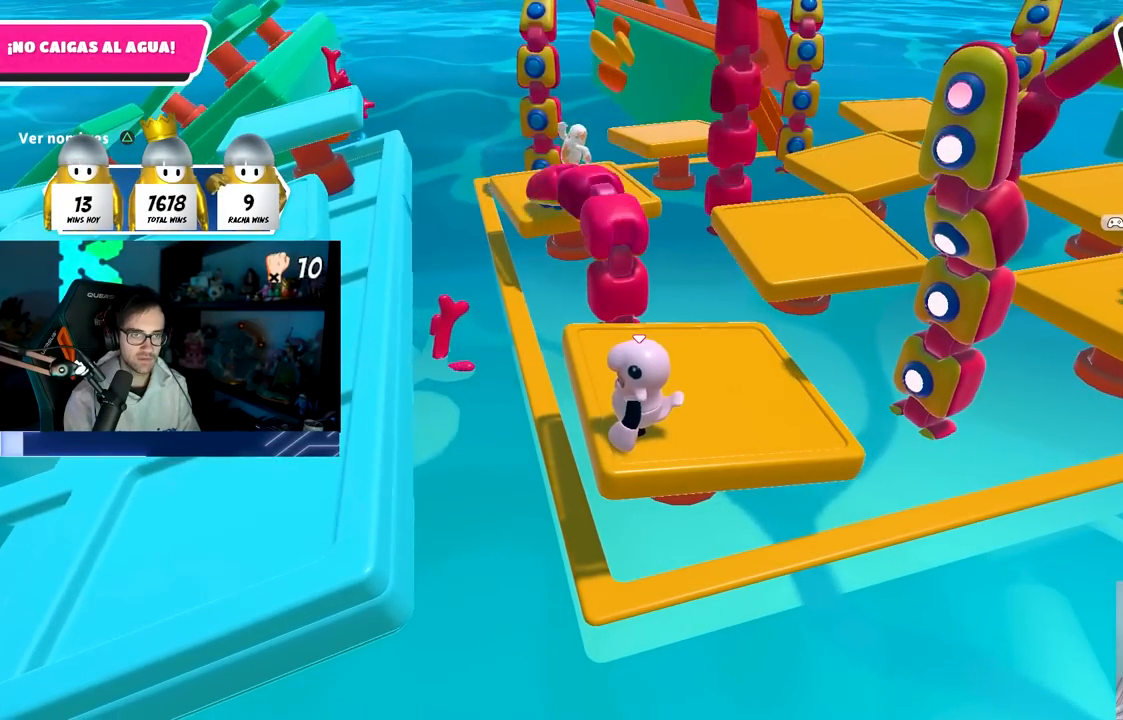
{"buttons": [], "left_stick": "center", "right_stick": "center", "events": []}
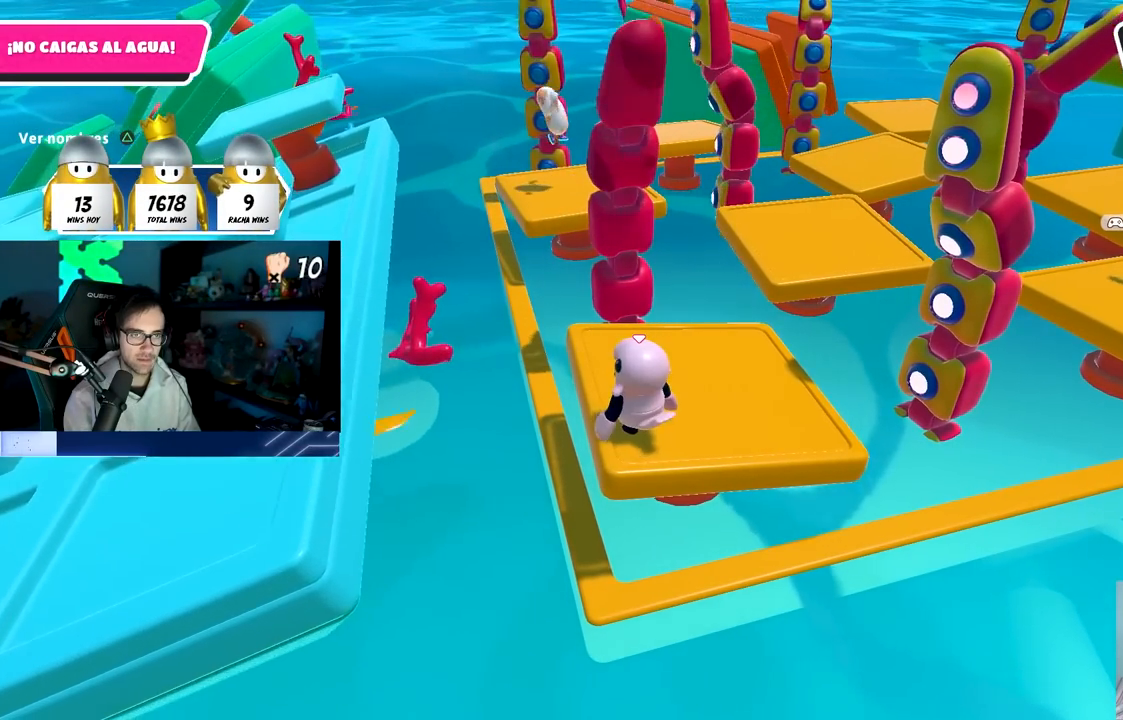
{"buttons": [], "left_stick": "center", "right_stick": "center", "events": []}
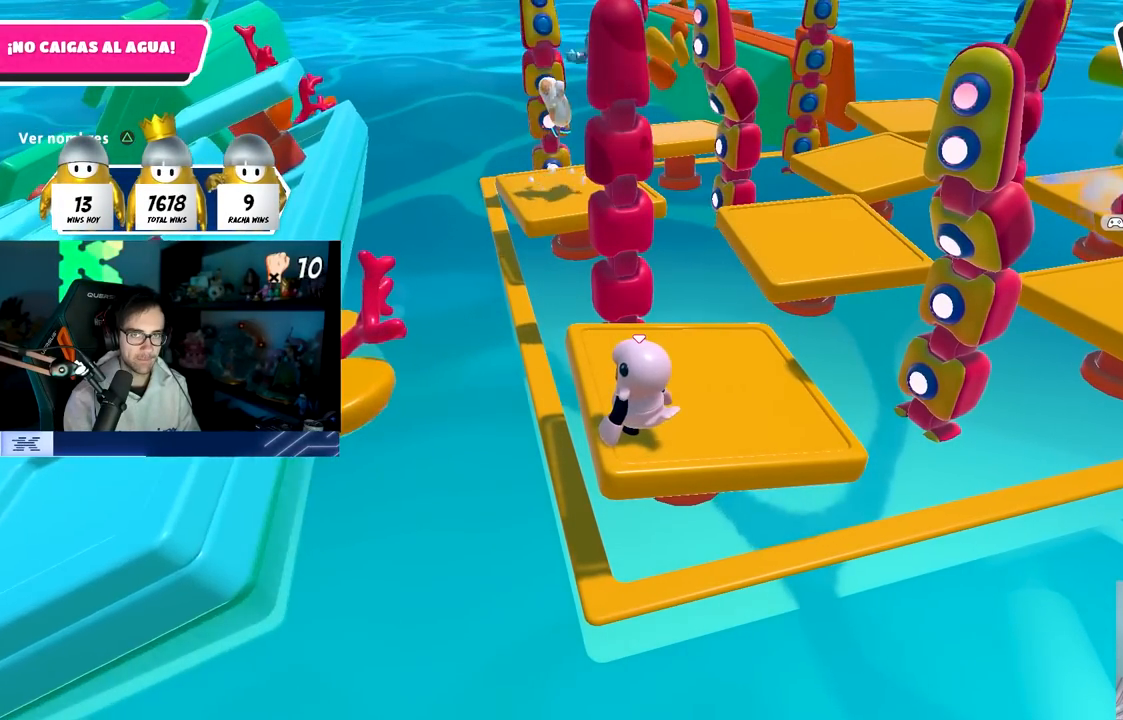
{"buttons": ["CROSS"], "left_stick": "center", "right_stick": "center", "events": [[367, "CROSS", "down"]]}
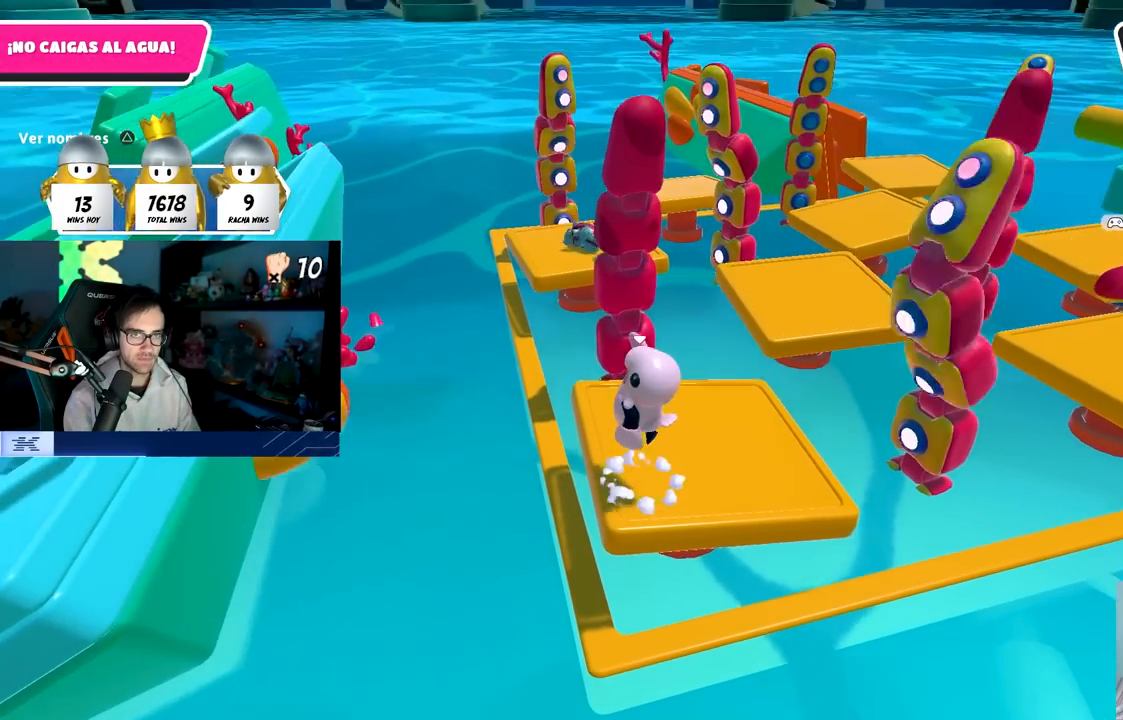
{"buttons": [], "left_stick": "center", "right_stick": "center", "events": [[217, "CROSS", "up"]]}
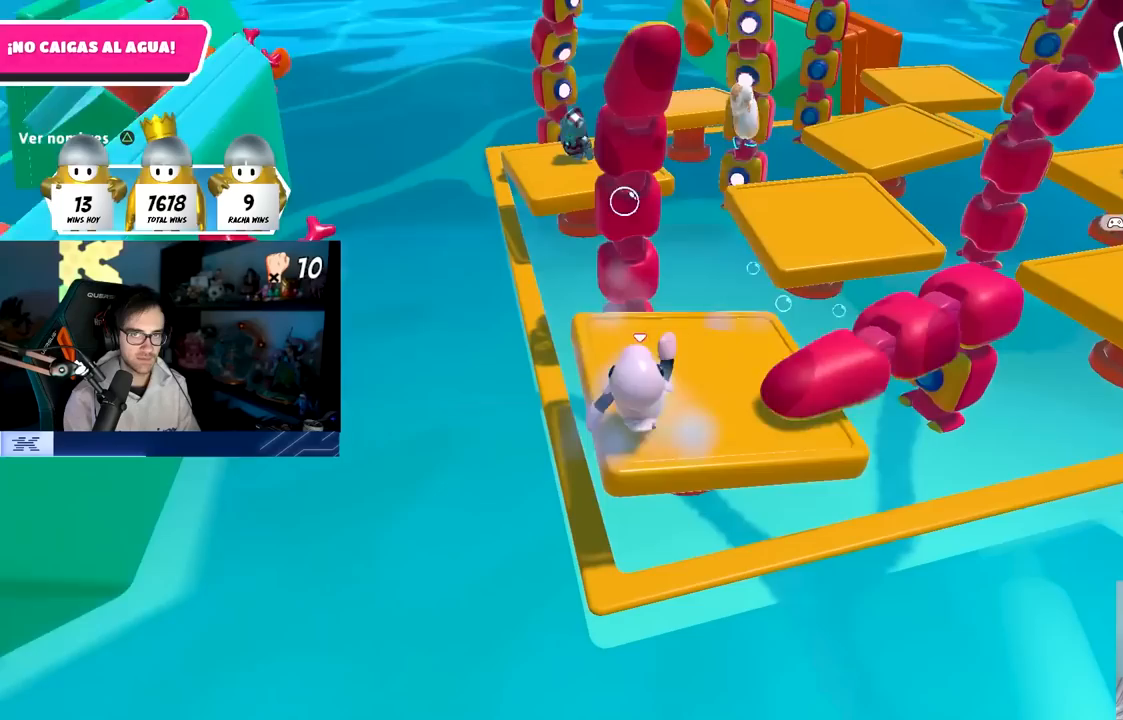
{"buttons": [], "left_stick": "center", "right_stick": "up", "events": [[467, "right_stick", "up"]]}
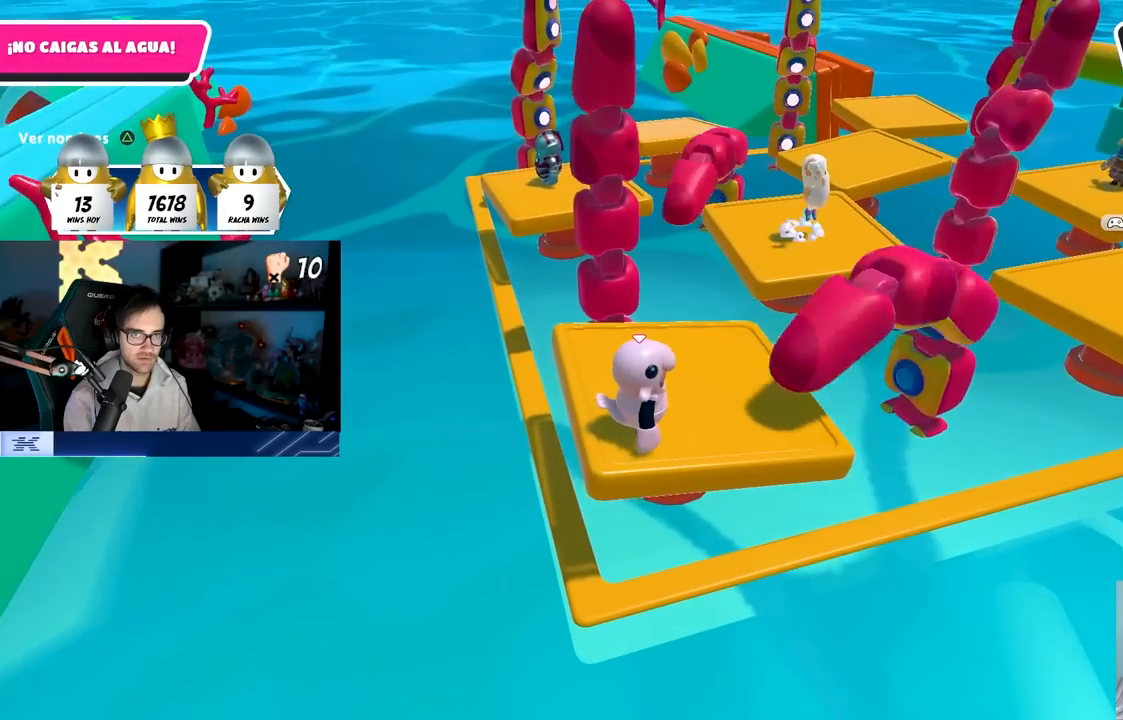
{"buttons": [], "left_stick": "center", "right_stick": "center", "events": [[67, "right_stick", "center"], [333, "right_stick", "right"], [467, "right_stick", "center"]]}
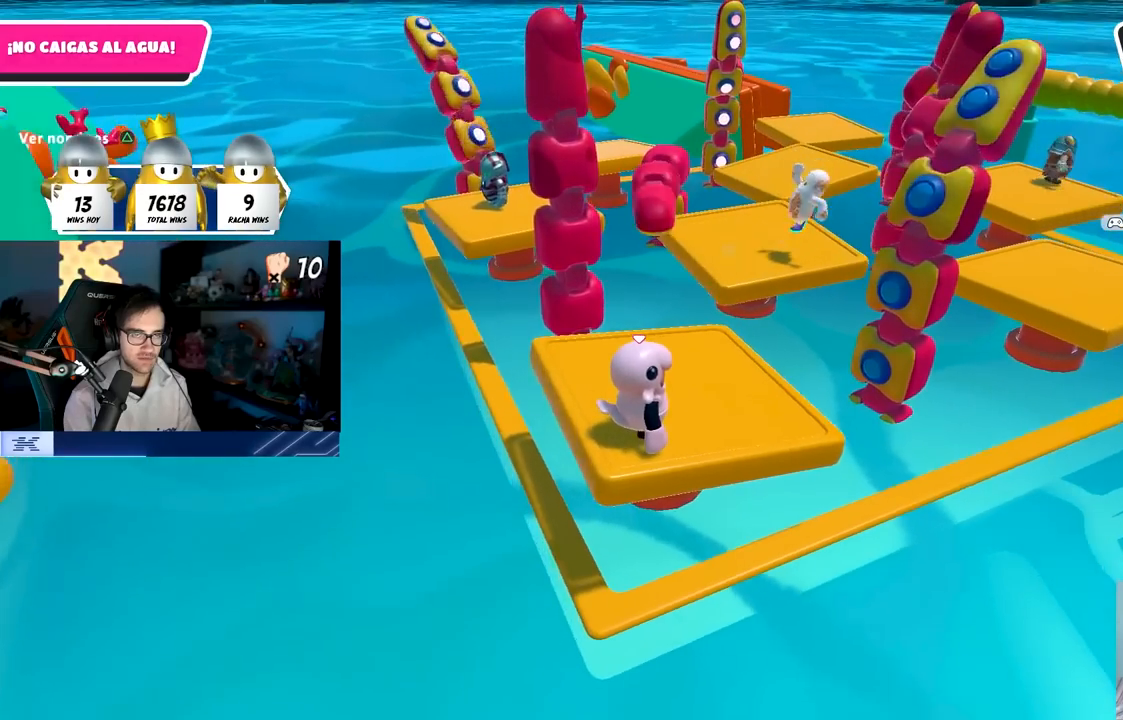
{"buttons": [], "left_stick": "center", "right_stick": "center", "events": []}
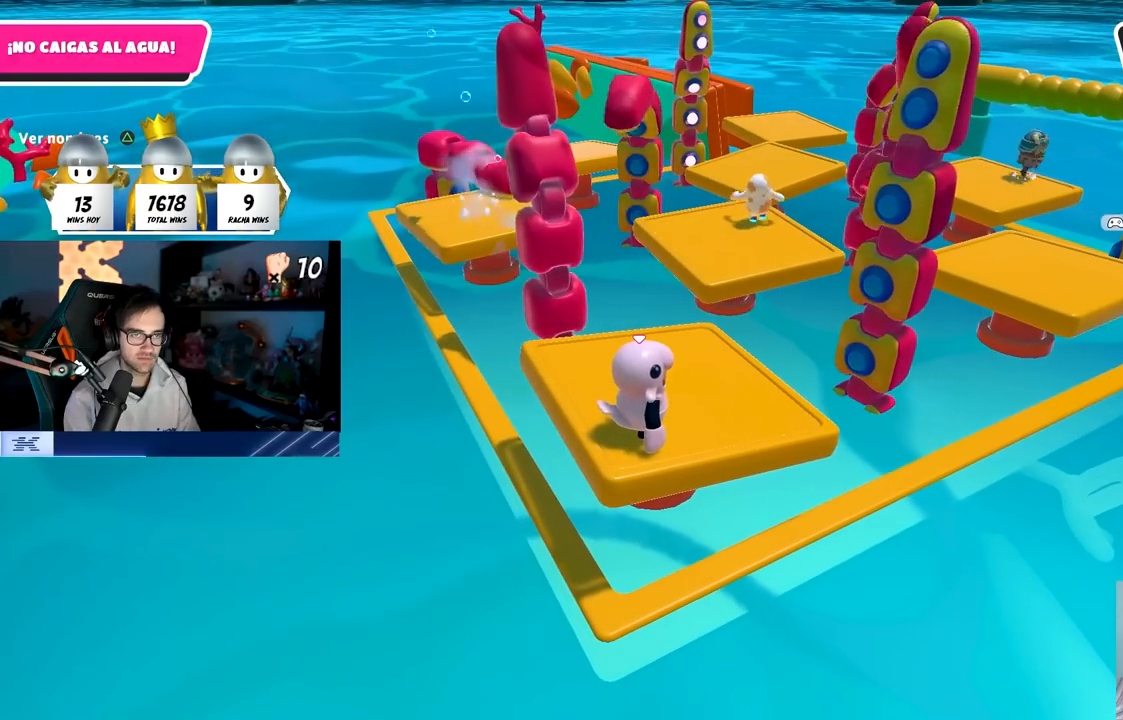
{"buttons": [], "left_stick": "center", "right_stick": "center", "events": []}
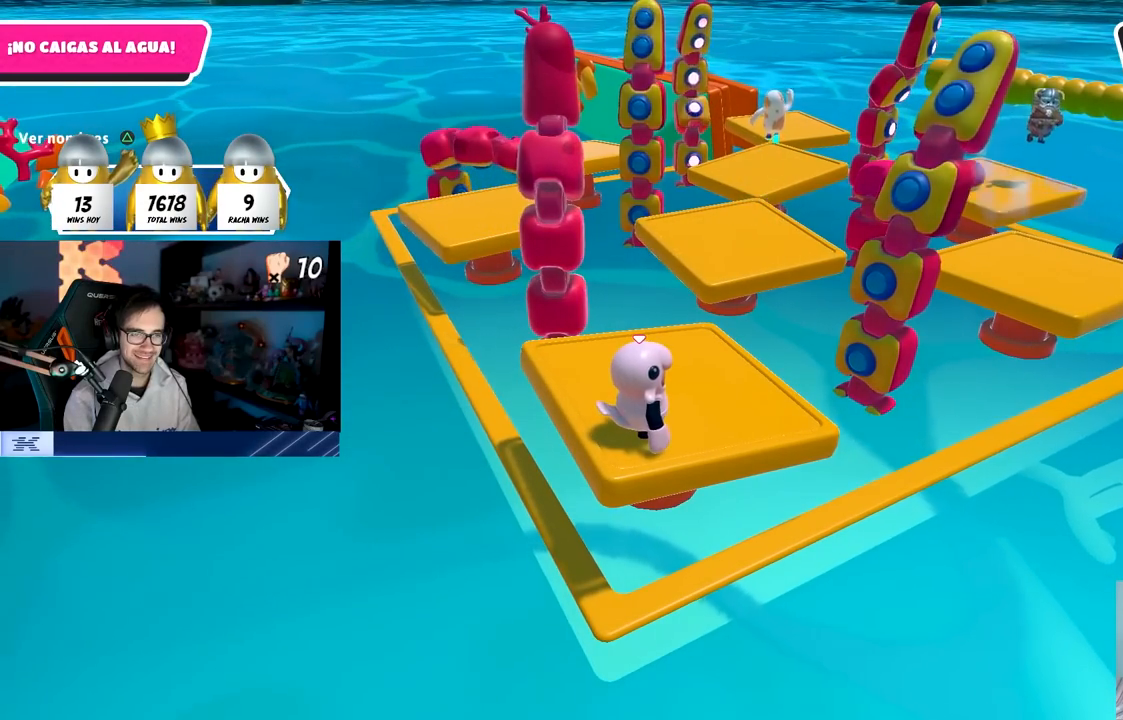
{"buttons": [], "left_stick": "center", "right_stick": "center", "events": []}
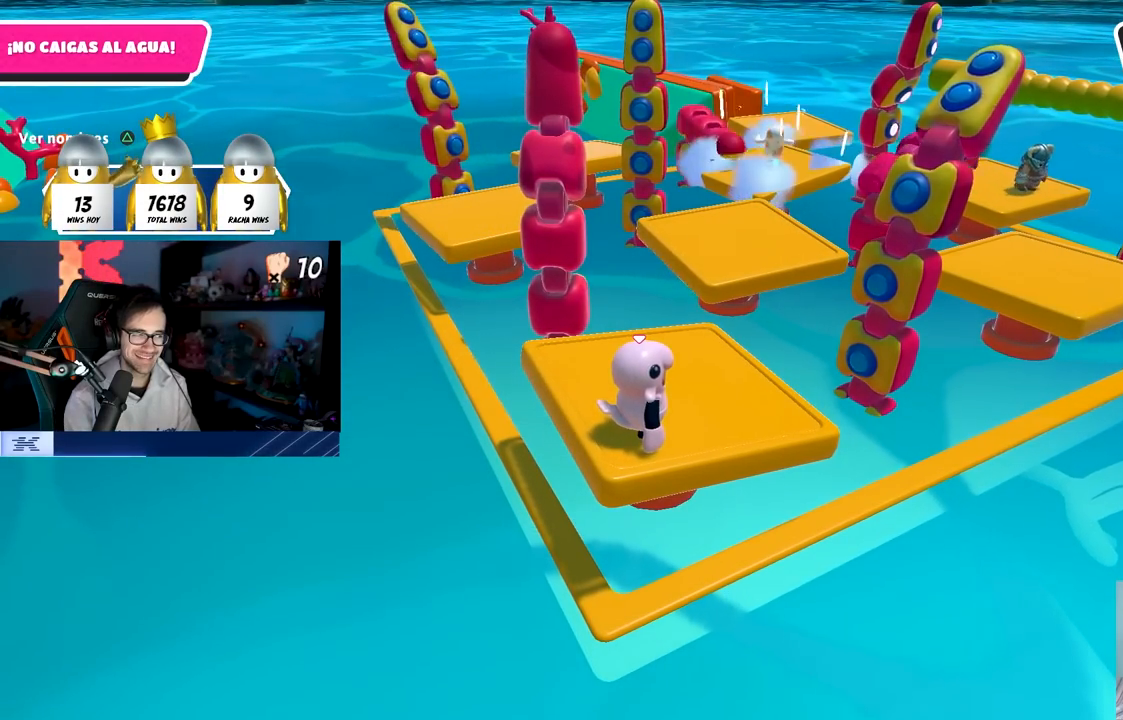
{"buttons": [], "left_stick": "center", "right_stick": "center", "events": []}
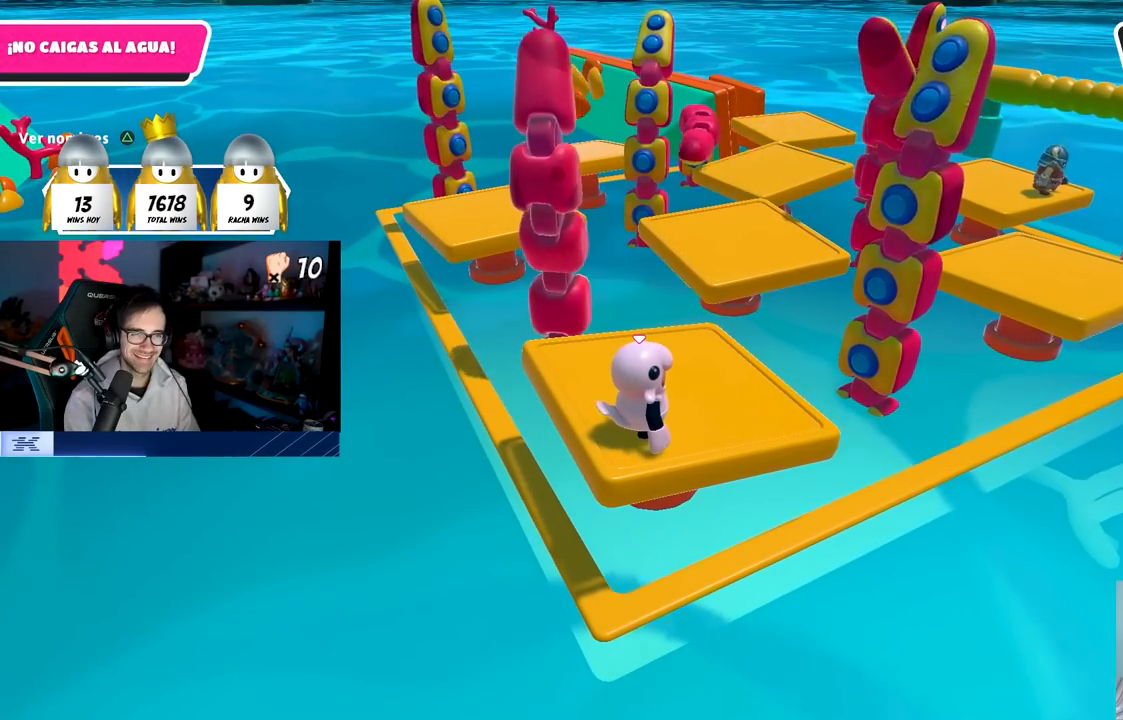
{"buttons": [], "left_stick": "center", "right_stick": "center", "events": []}
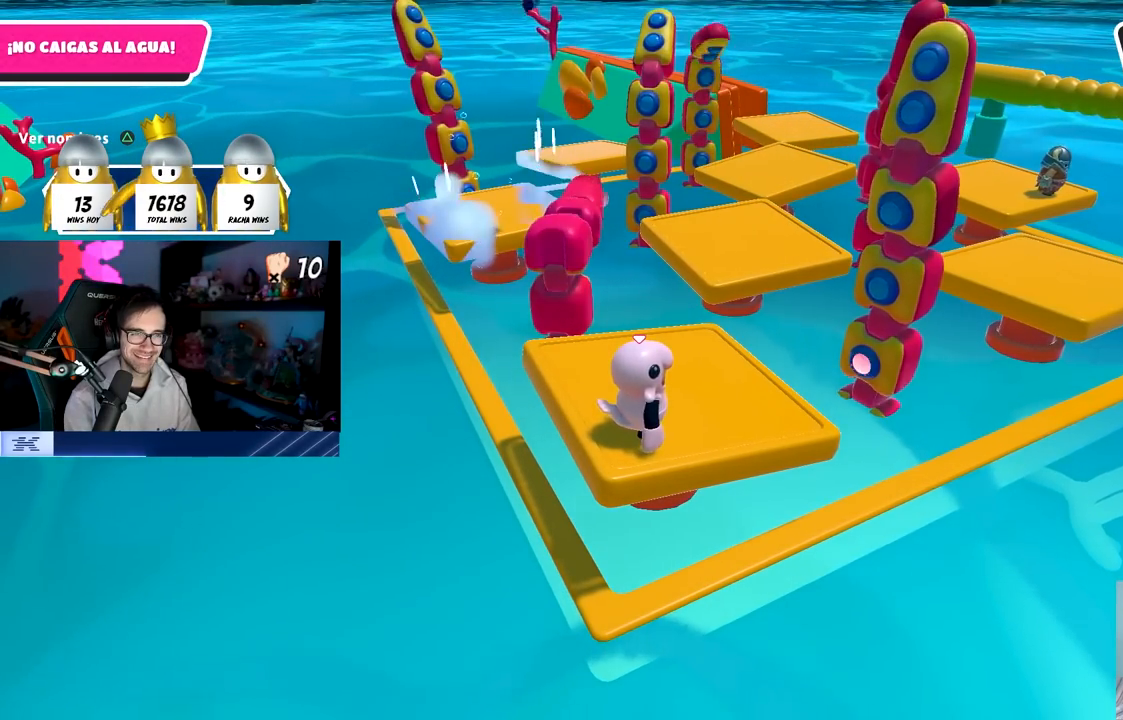
{"buttons": [], "left_stick": "center", "right_stick": "center", "events": []}
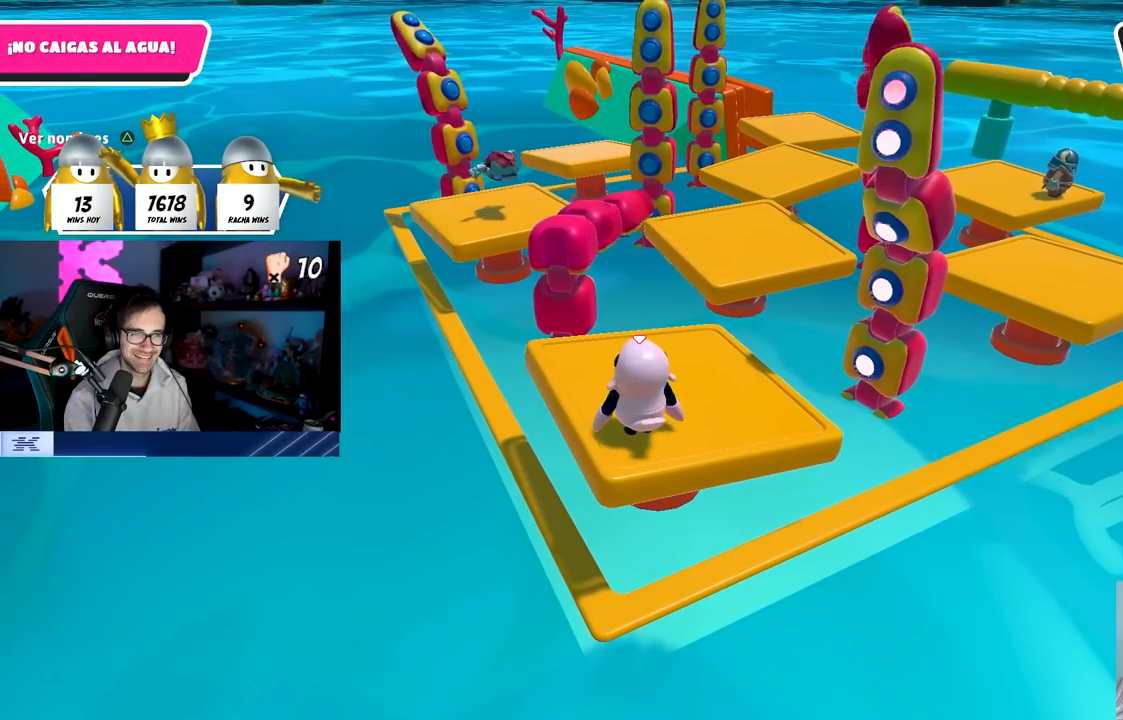
{"buttons": [], "left_stick": "center", "right_stick": "center", "events": []}
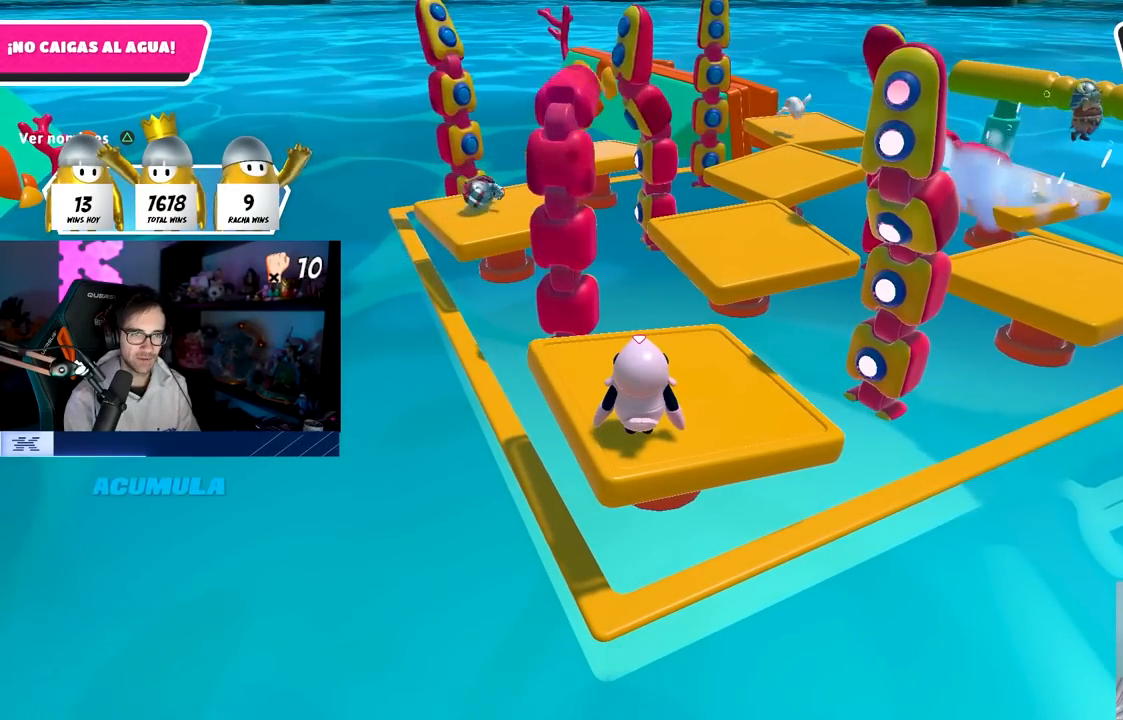
{"buttons": [], "left_stick": "center", "right_stick": "center", "events": []}
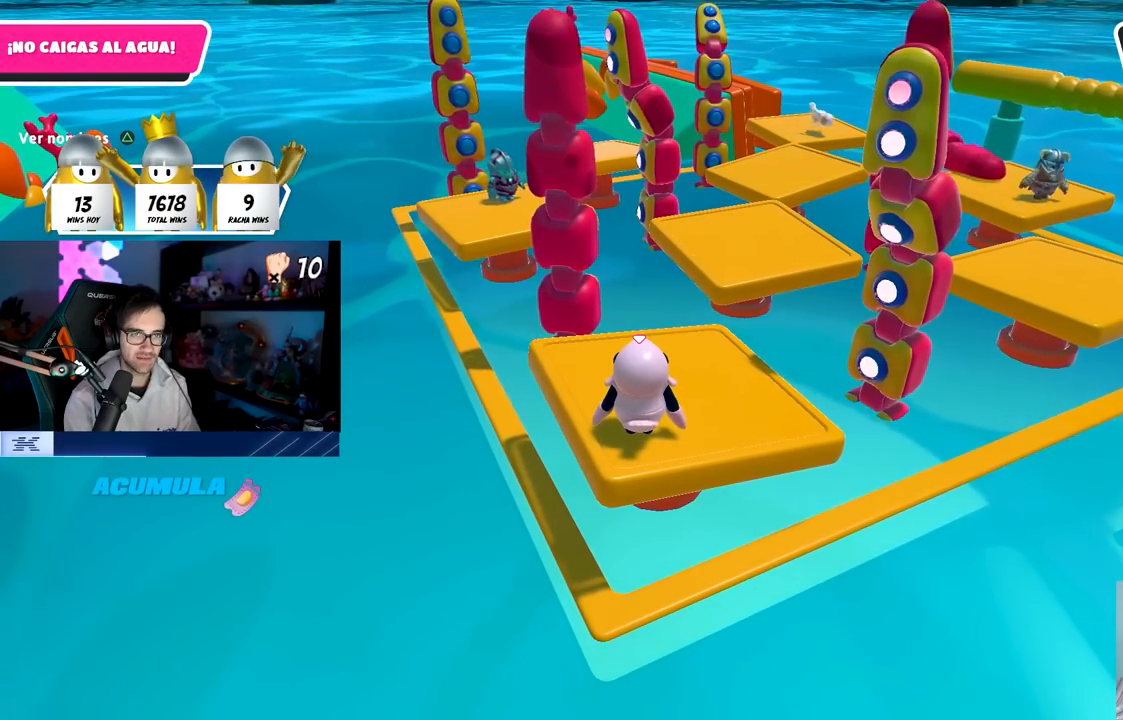
{"buttons": [], "left_stick": "center", "right_stick": "center", "events": []}
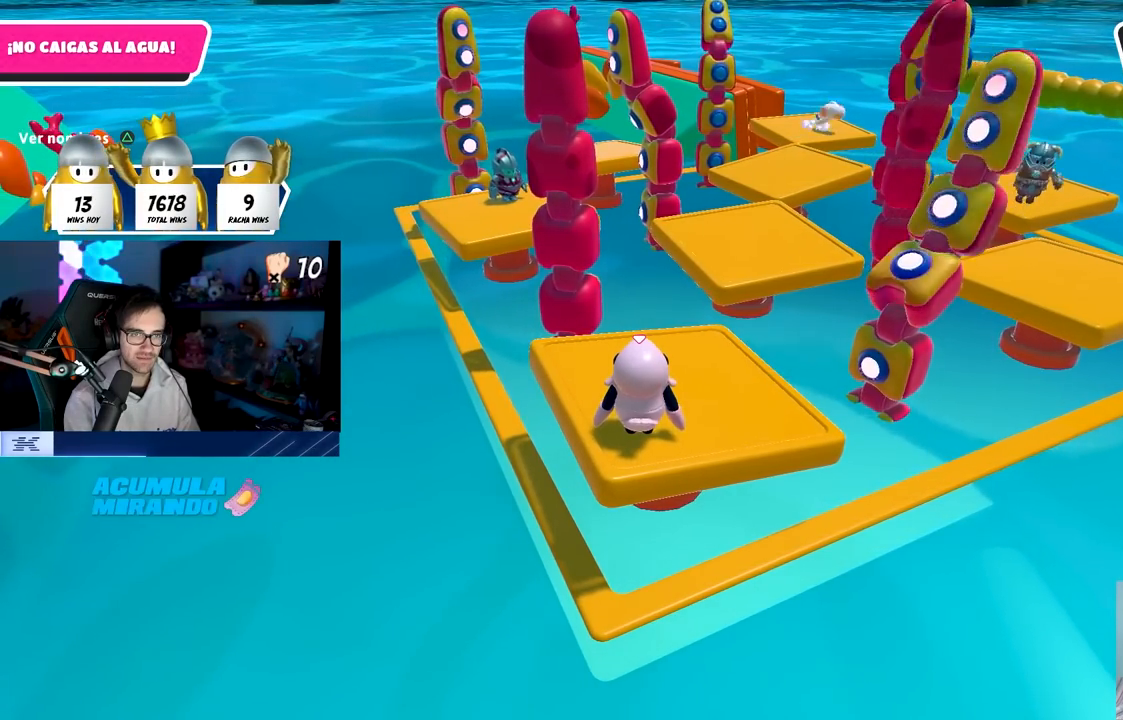
{"buttons": [], "left_stick": "up-right", "right_stick": "center", "events": [[67, "CROSS", "down"], [400, "CROSS", "up"], [400, "left_stick", "up-right"]]}
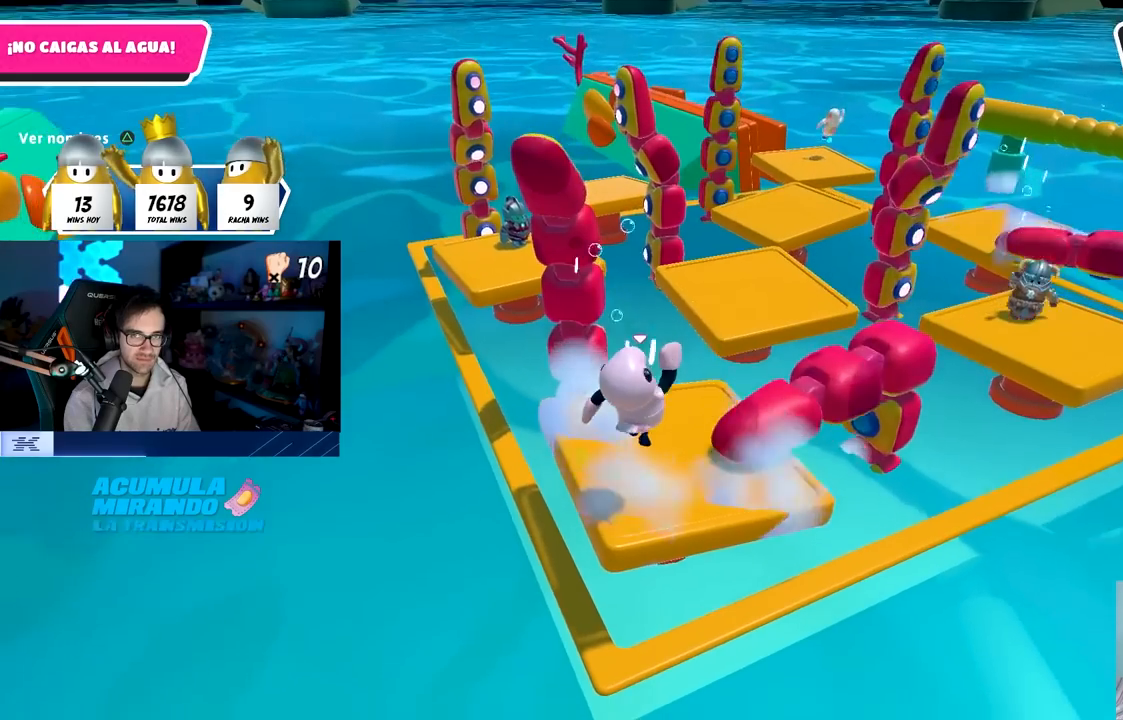
{"buttons": [], "left_stick": "center", "right_stick": "center", "events": [[17, "left_stick", "center"], [83, "left_stick", "left"], [150, "left_stick", "center"]]}
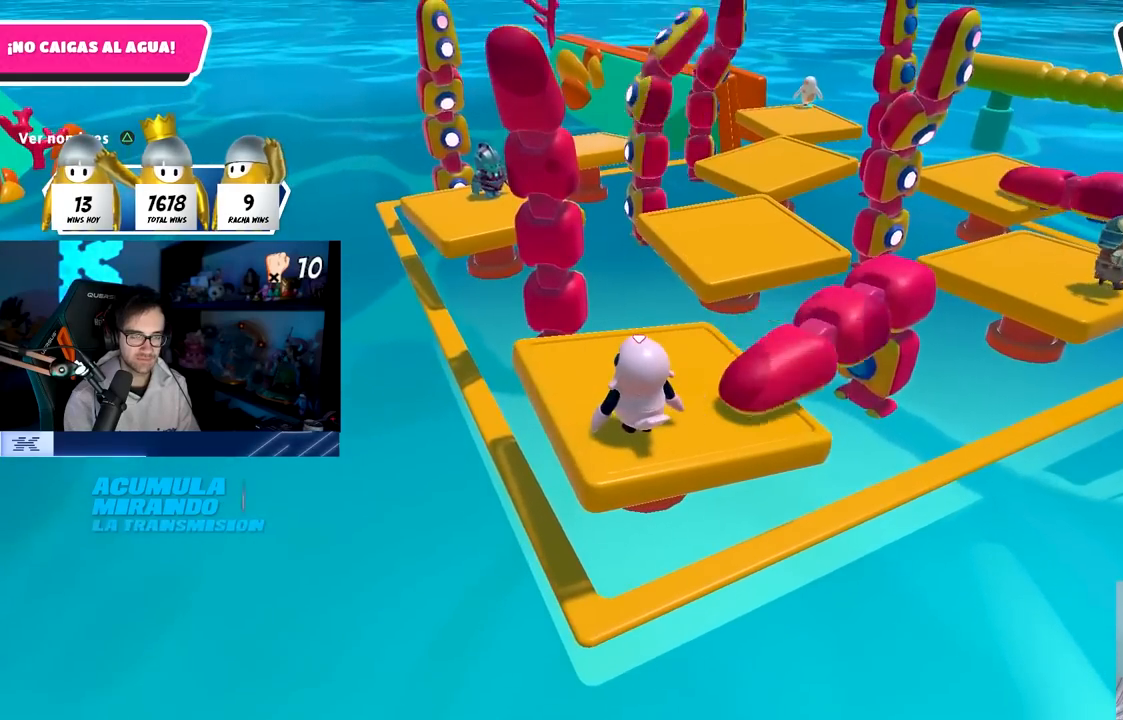
{"buttons": [], "left_stick": "center", "right_stick": "center", "events": []}
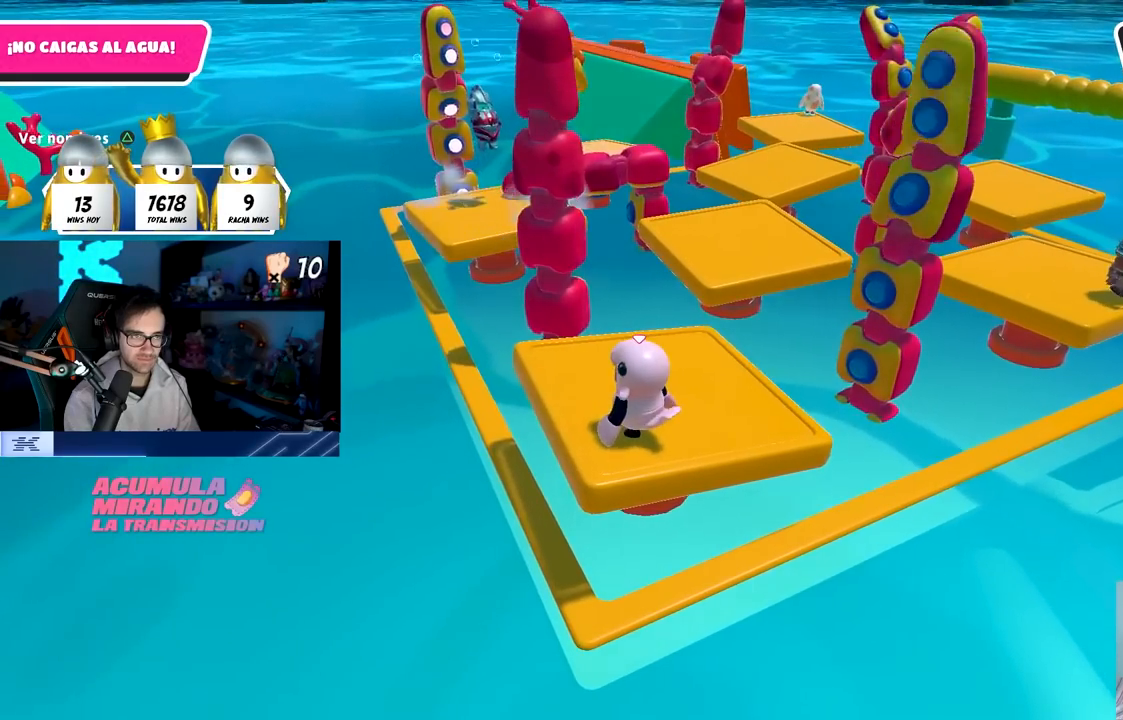
{"buttons": [], "left_stick": "center", "right_stick": "center", "events": []}
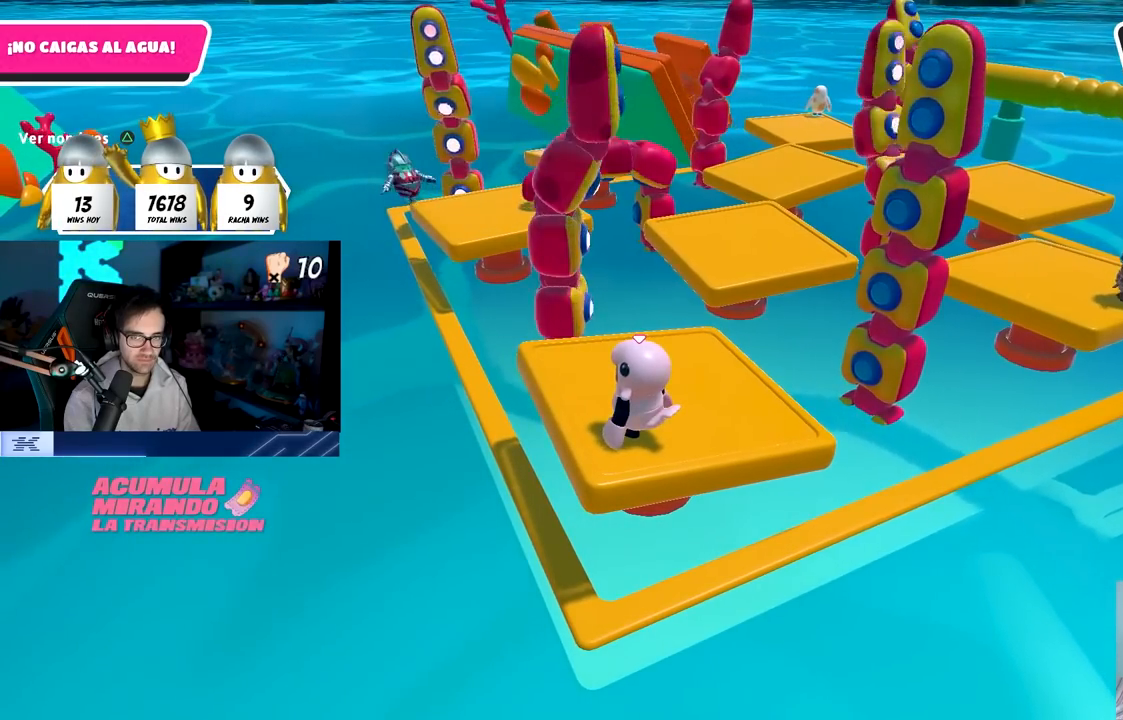
{"buttons": [], "left_stick": "center", "right_stick": "center", "events": []}
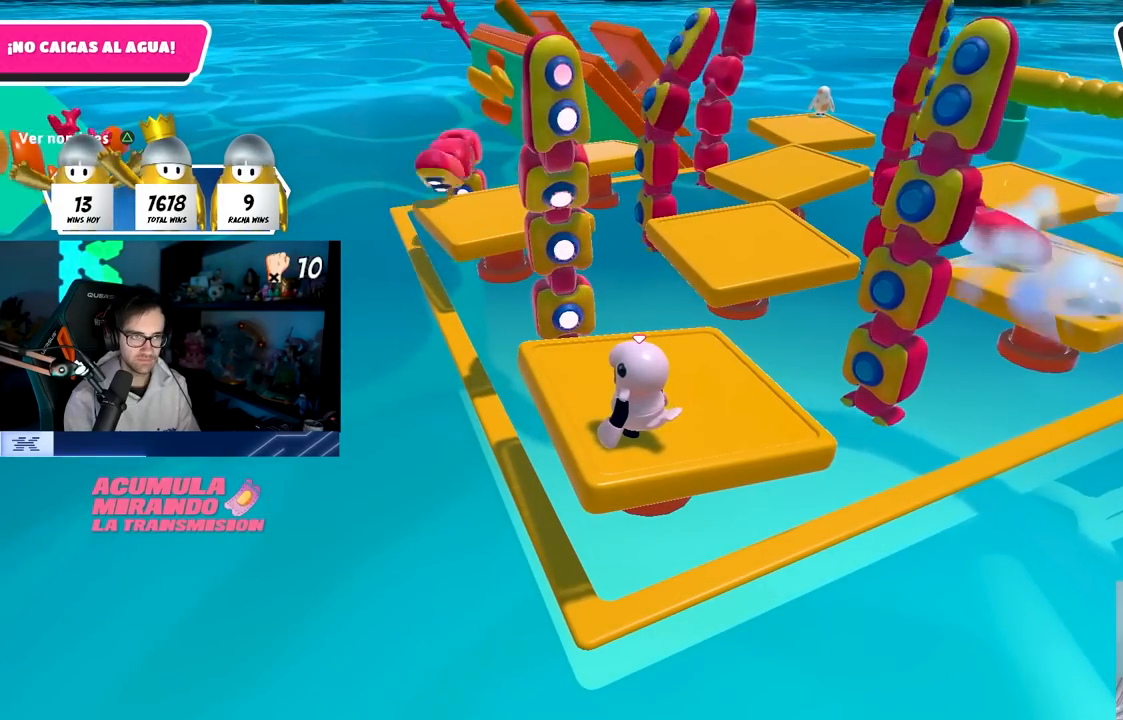
{"buttons": [], "left_stick": "center", "right_stick": "center", "events": []}
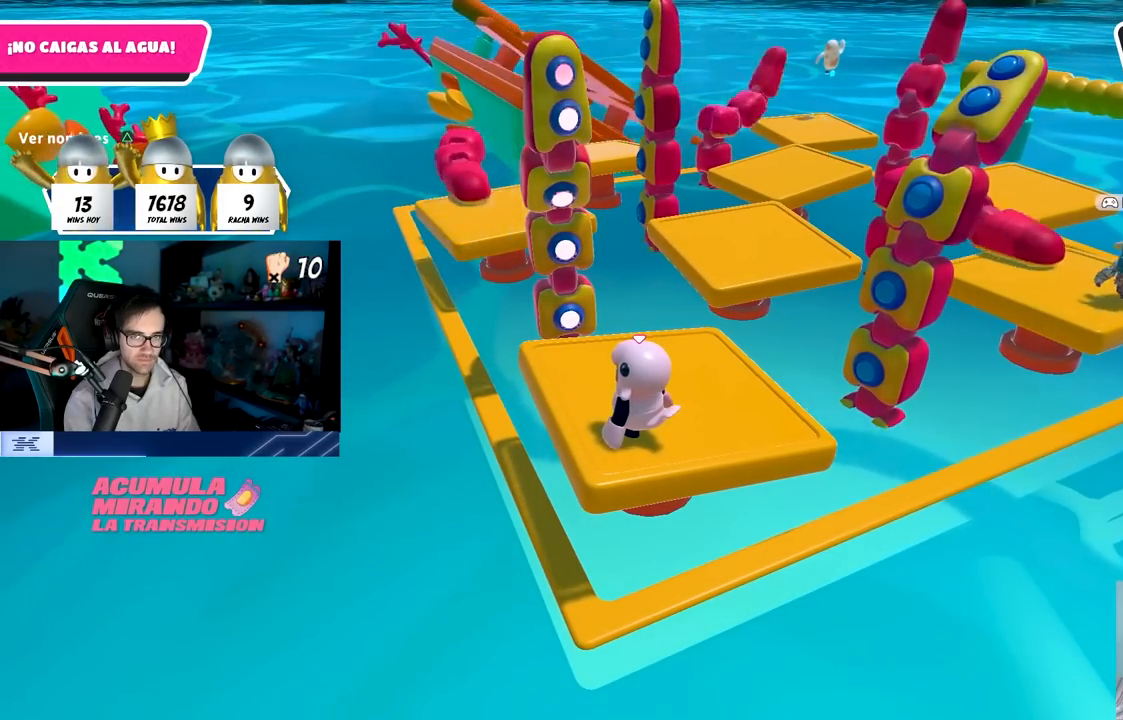
{"buttons": [], "left_stick": "center", "right_stick": "center", "events": [[67, "right_stick", "down"], [183, "right_stick", "center"]]}
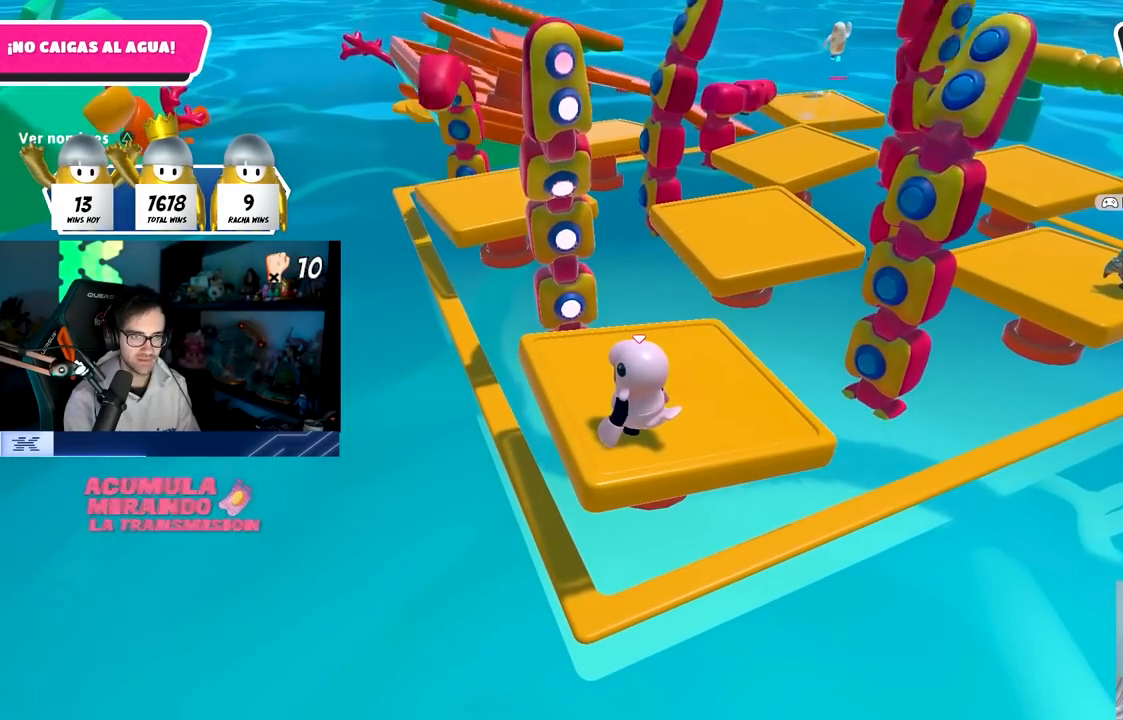
{"buttons": [], "left_stick": "center", "right_stick": "center", "events": []}
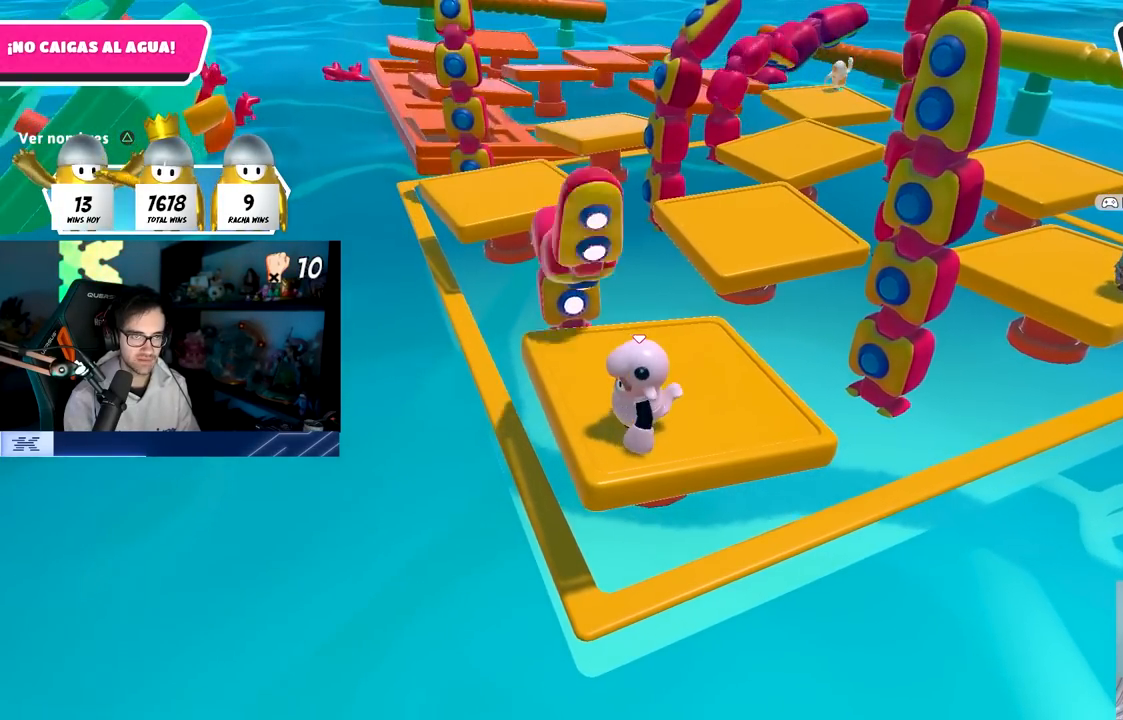
{"buttons": [], "left_stick": "up-left", "right_stick": "center", "events": [[217, "left_stick", "up"], [450, "left_stick", "up-left"]]}
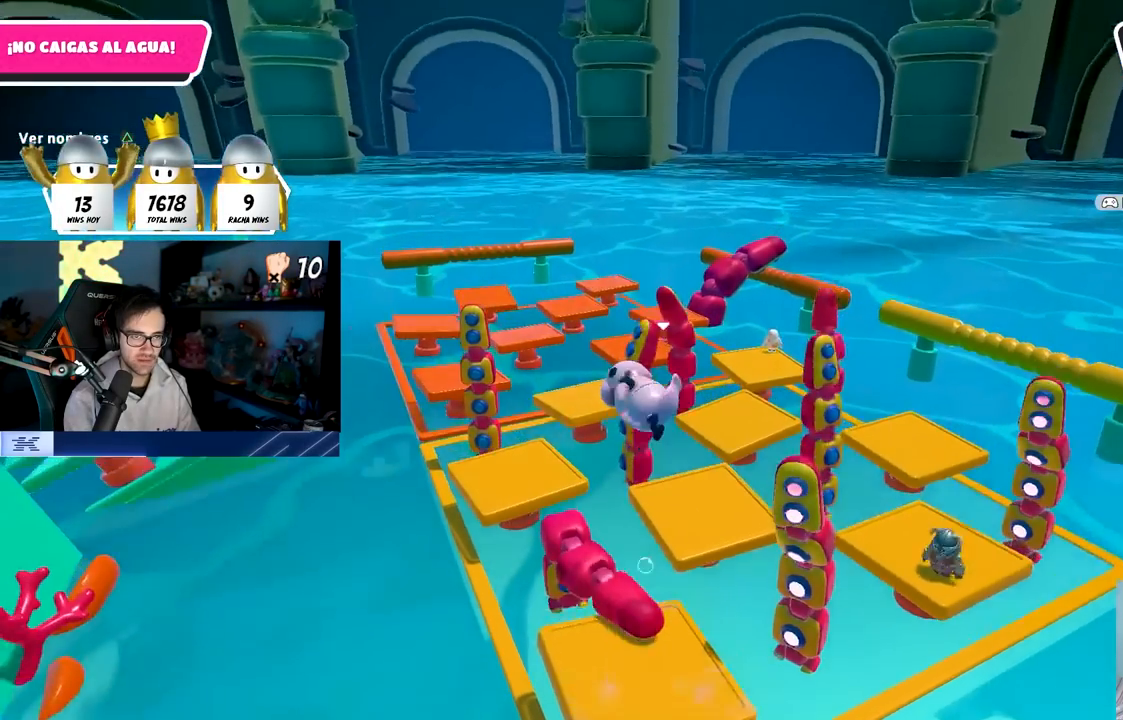
{"buttons": [], "left_stick": "up", "right_stick": "center", "events": [[400, "left_stick", "up"]]}
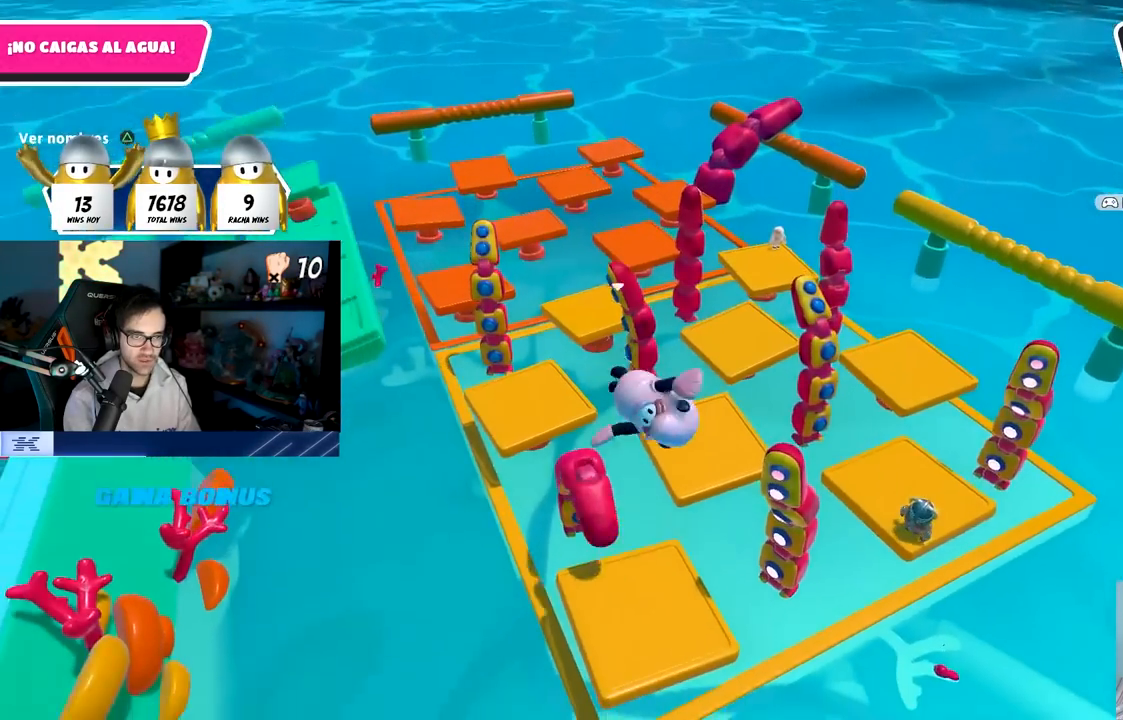
{"buttons": [], "left_stick": "up", "right_stick": "center", "events": []}